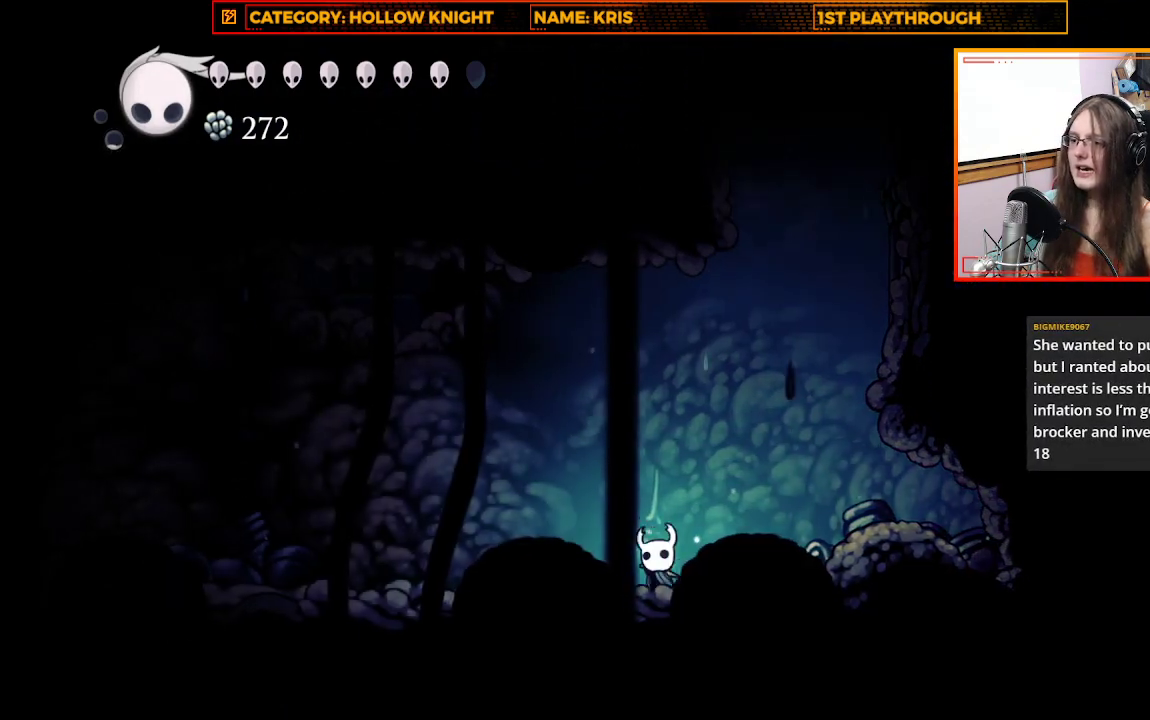
Gameplay with a controller (Xbox layout); each line is a JSON object with the inputs held at the frame after it. "events" lists button and stick changes between this image and that frame as [ms after this image, input, new state], when the widget could be followed in between. Not read: R3 SHARE.
{"buttons": [], "left_stick": "left", "right_stick": "center", "events": [[200, "X", "down"], [367, "X", "up"], [400, "left_stick", "left"]]}
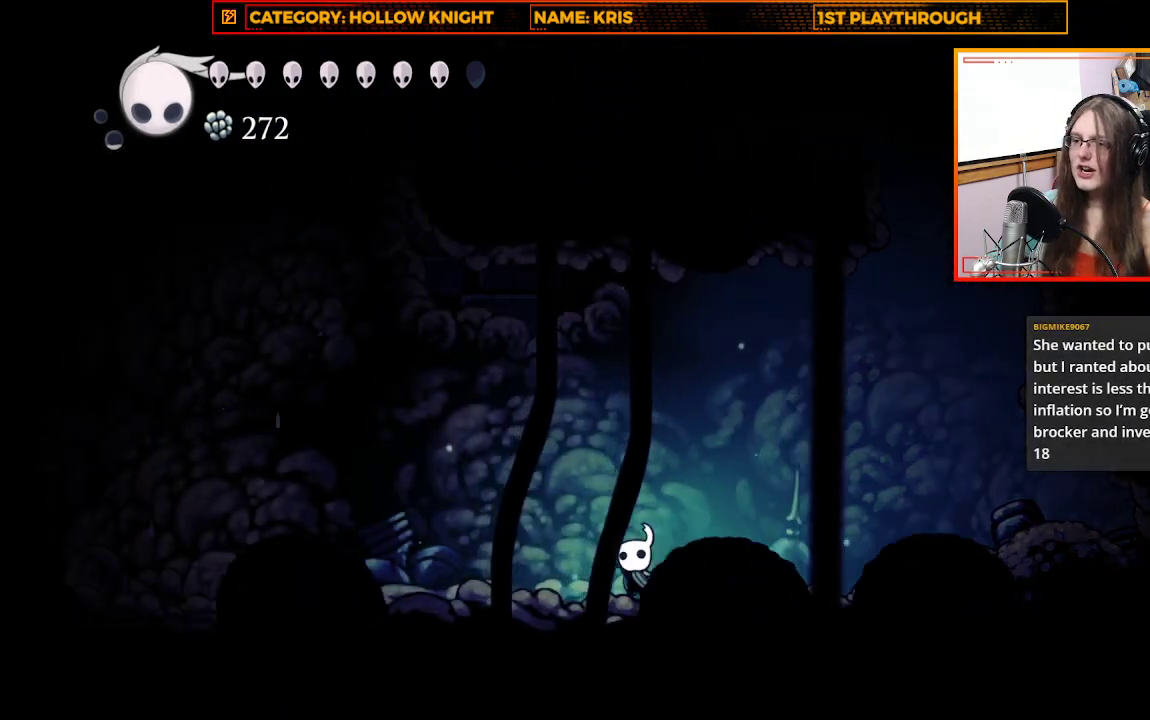
{"buttons": [], "left_stick": "left", "right_stick": "center", "events": [[167, "X", "down"], [333, "X", "up"]]}
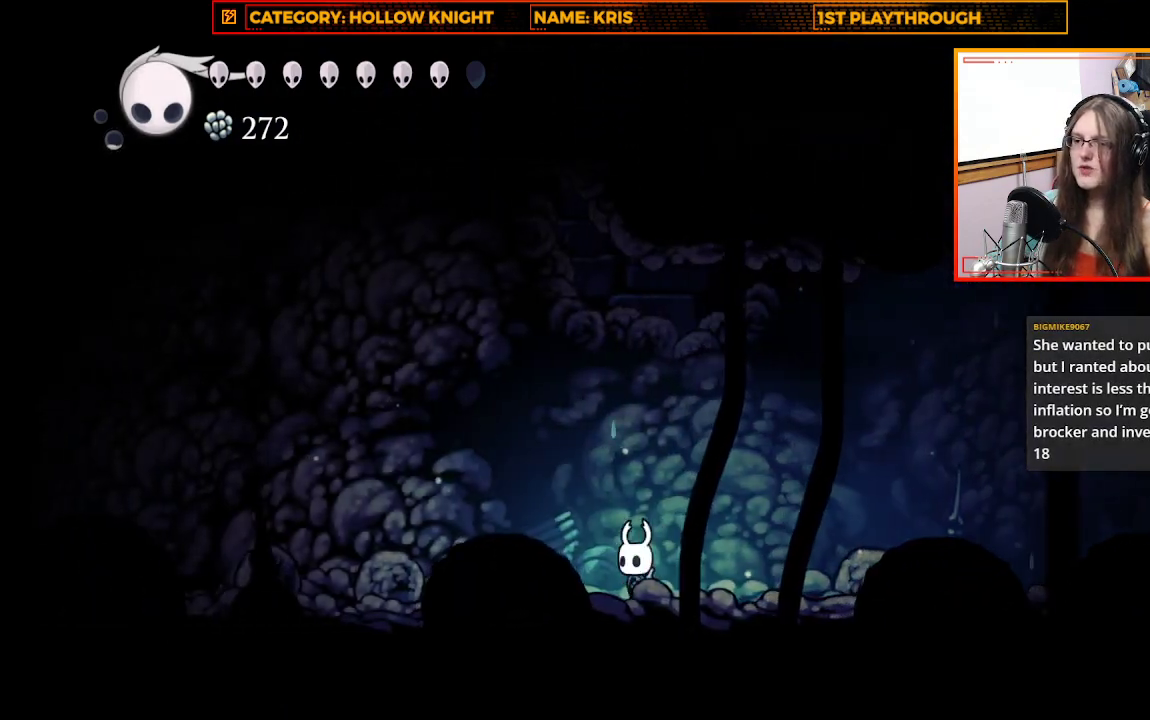
{"buttons": ["L1"], "left_stick": "center", "right_stick": "center", "events": [[33, "left_stick", "center"], [200, "L1", "down"]]}
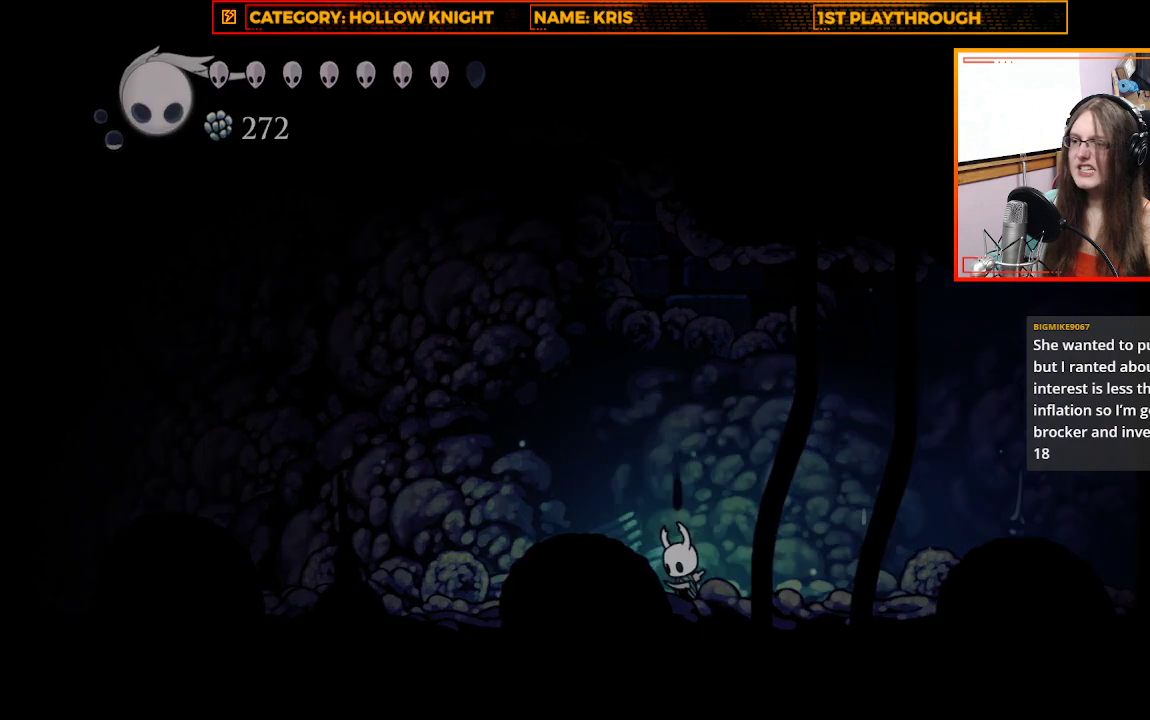
{"buttons": ["L1"], "left_stick": "center", "right_stick": "center", "events": []}
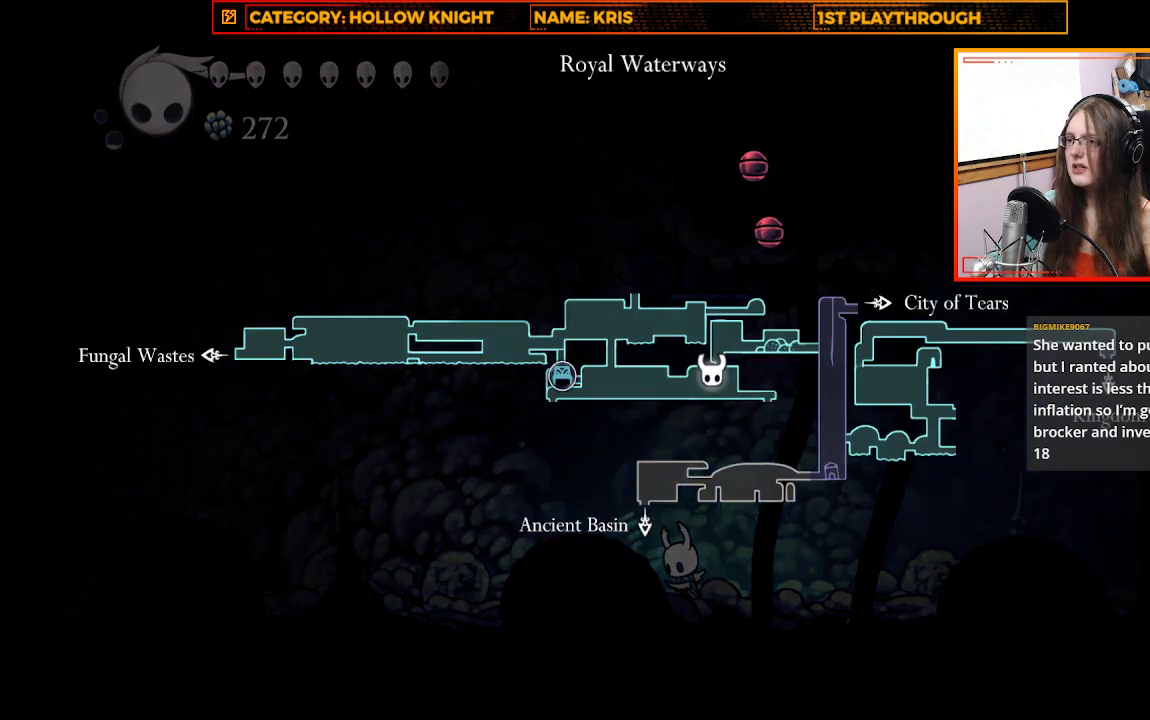
{"buttons": [], "left_stick": "right", "right_stick": "center", "events": [[200, "L1", "up"], [300, "left_stick", "right"]]}
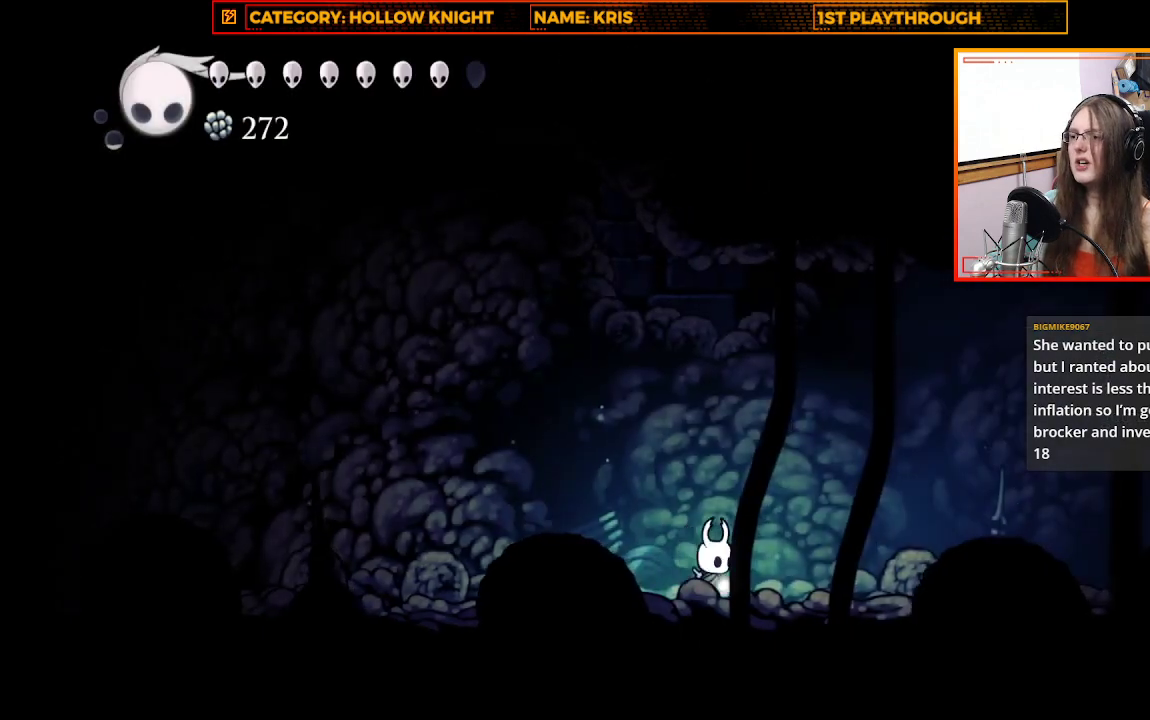
{"buttons": ["R2"], "left_stick": "up-left", "right_stick": "center", "events": [[33, "R2", "down"], [200, "R2", "up"], [233, "left_stick", "up-left"], [500, "R2", "down"]]}
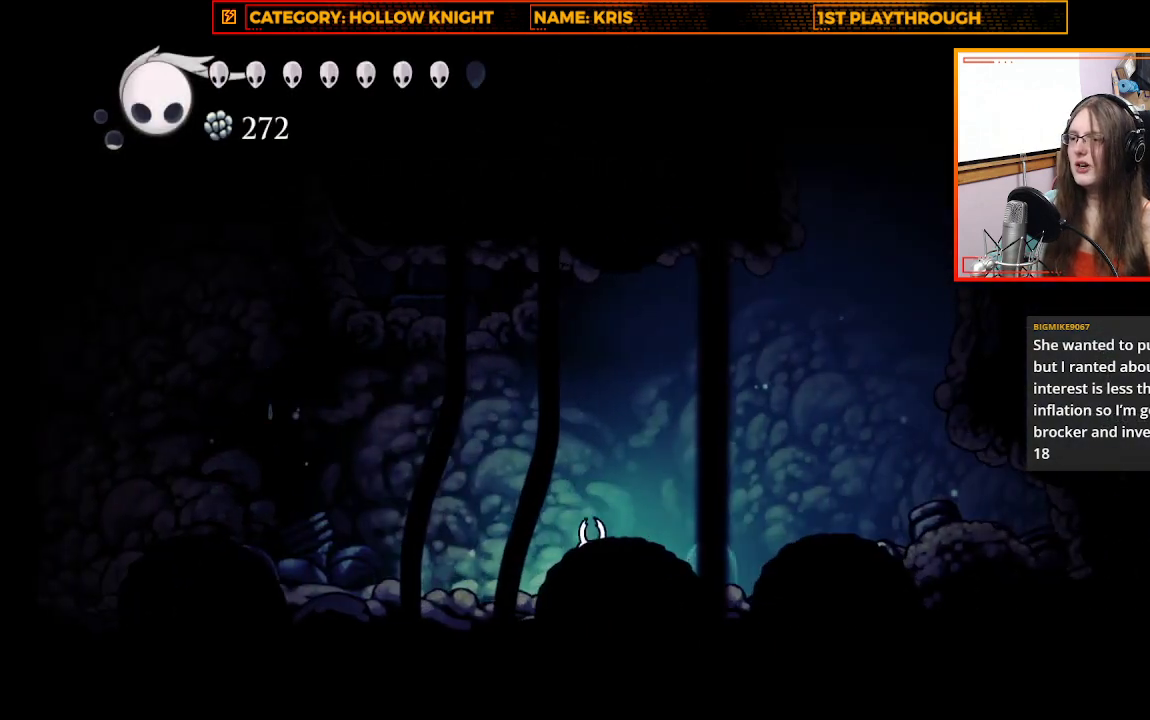
{"buttons": [], "left_stick": "up-left", "right_stick": "center", "events": [[233, "R2", "up"]]}
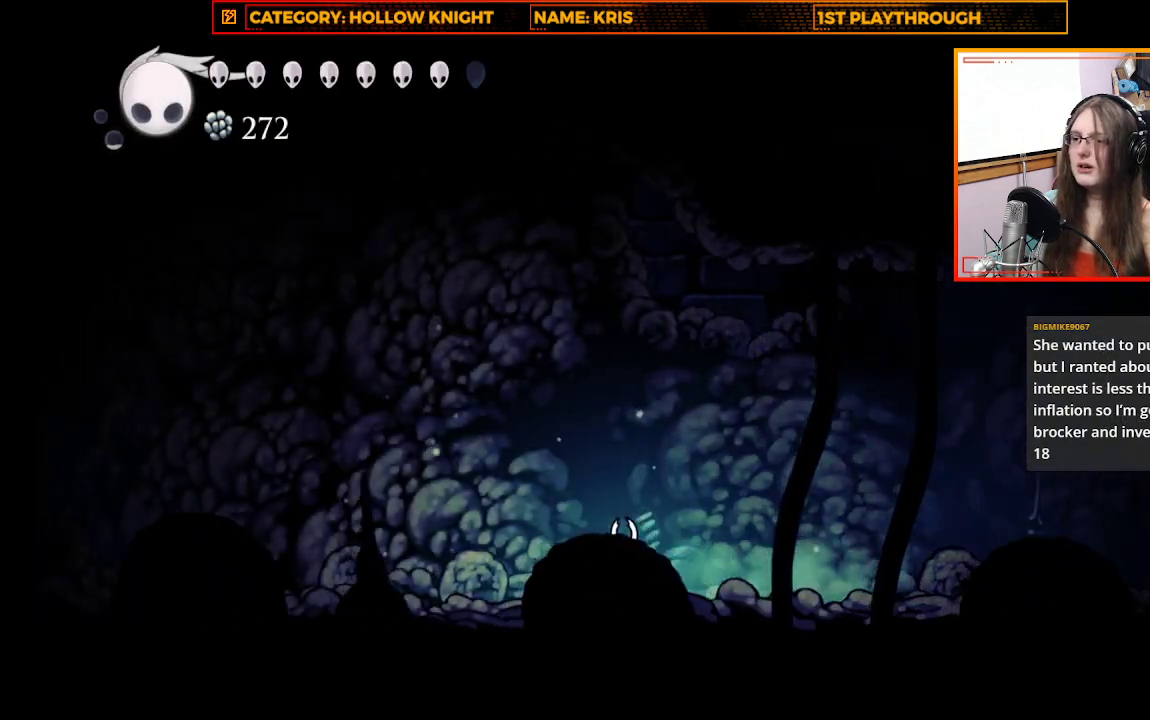
{"buttons": [], "left_stick": "up-left", "right_stick": "center", "events": []}
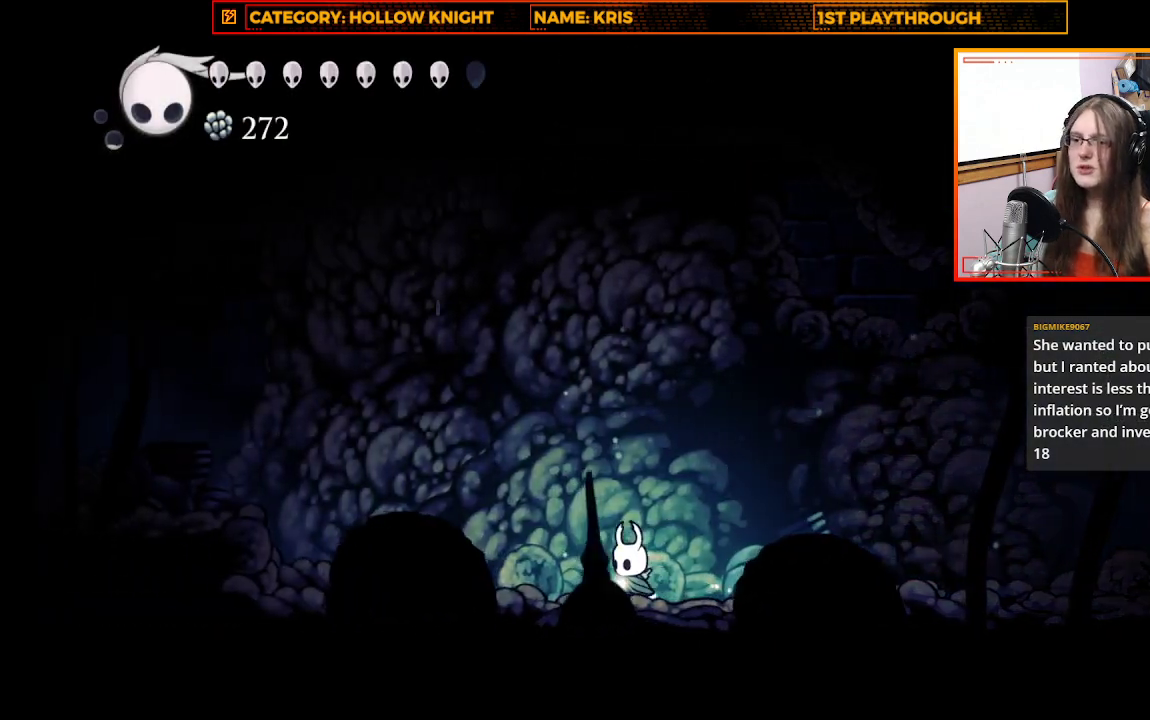
{"buttons": [], "left_stick": "up-left", "right_stick": "center", "events": [[233, "R2", "down"], [433, "R2", "up"]]}
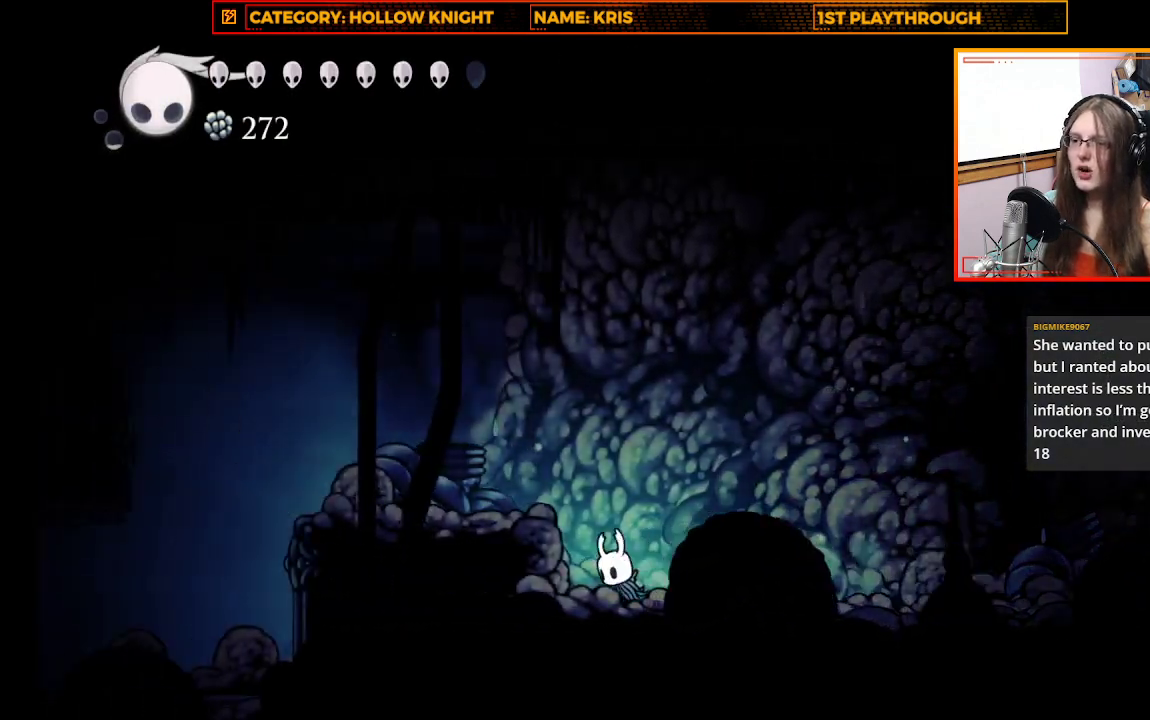
{"buttons": [], "left_stick": "up-left", "right_stick": "center", "events": [[100, "A", "down"], [267, "A", "up"], [333, "R2", "down"], [500, "R2", "up"]]}
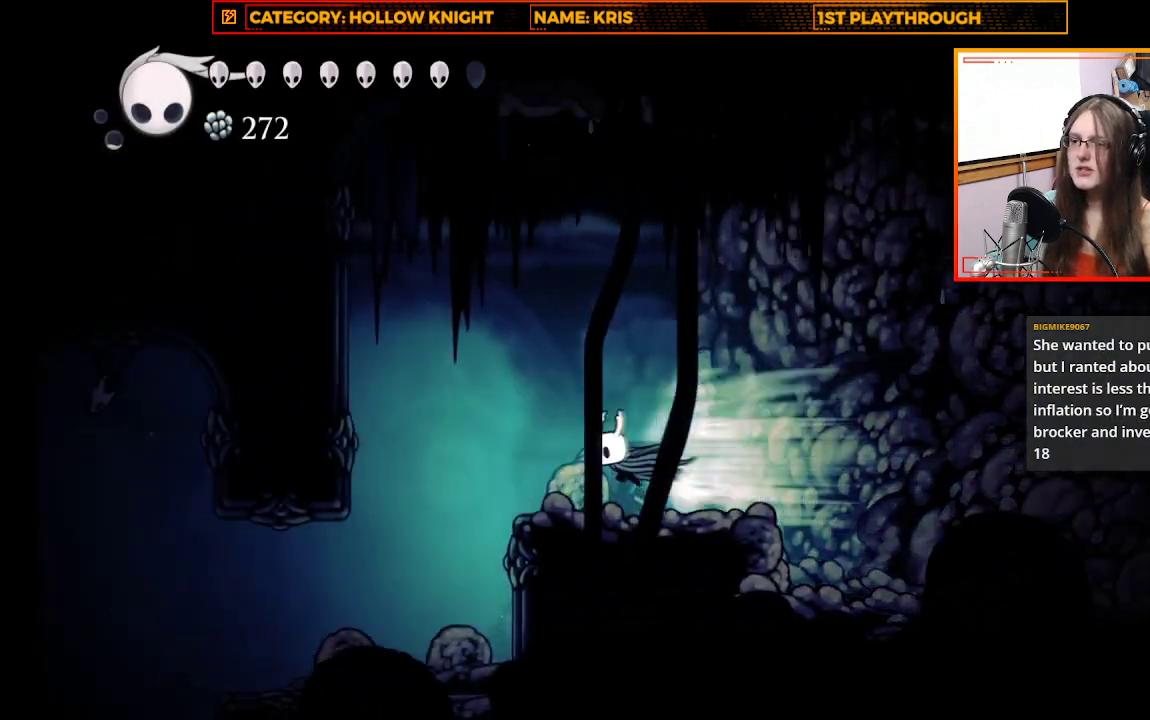
{"buttons": [], "left_stick": "center", "right_stick": "center", "events": [[400, "left_stick", "center"]]}
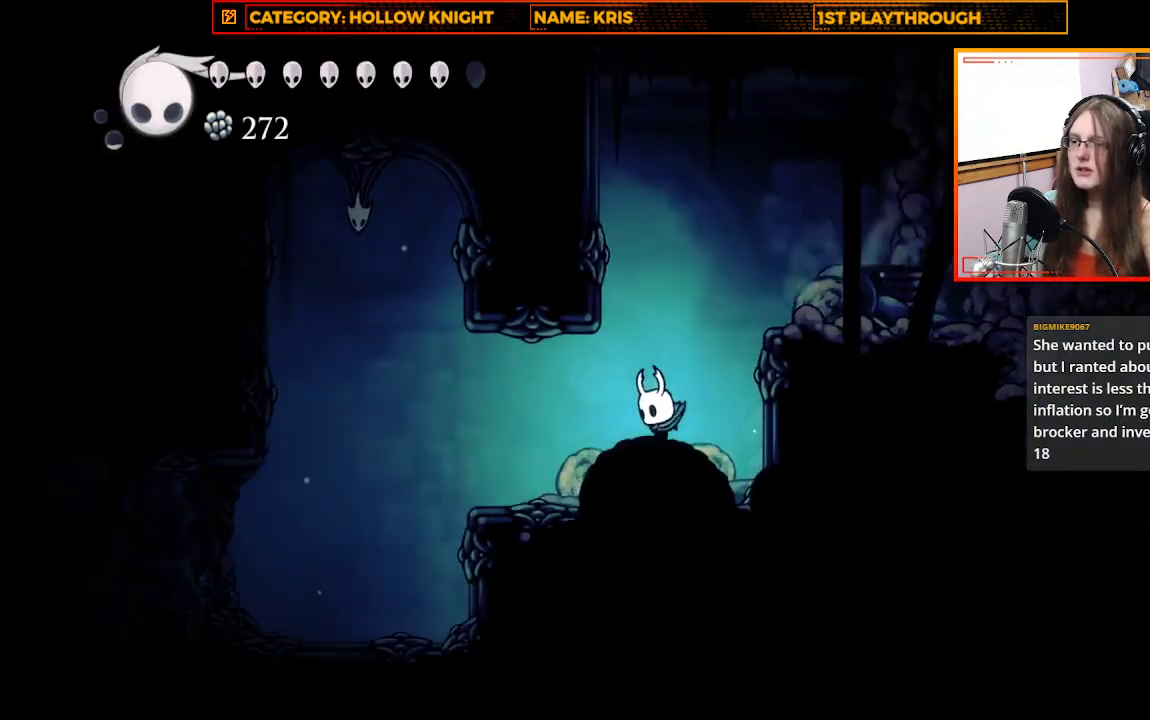
{"buttons": [], "left_stick": "left", "right_stick": "center", "events": [[100, "left_stick", "left"]]}
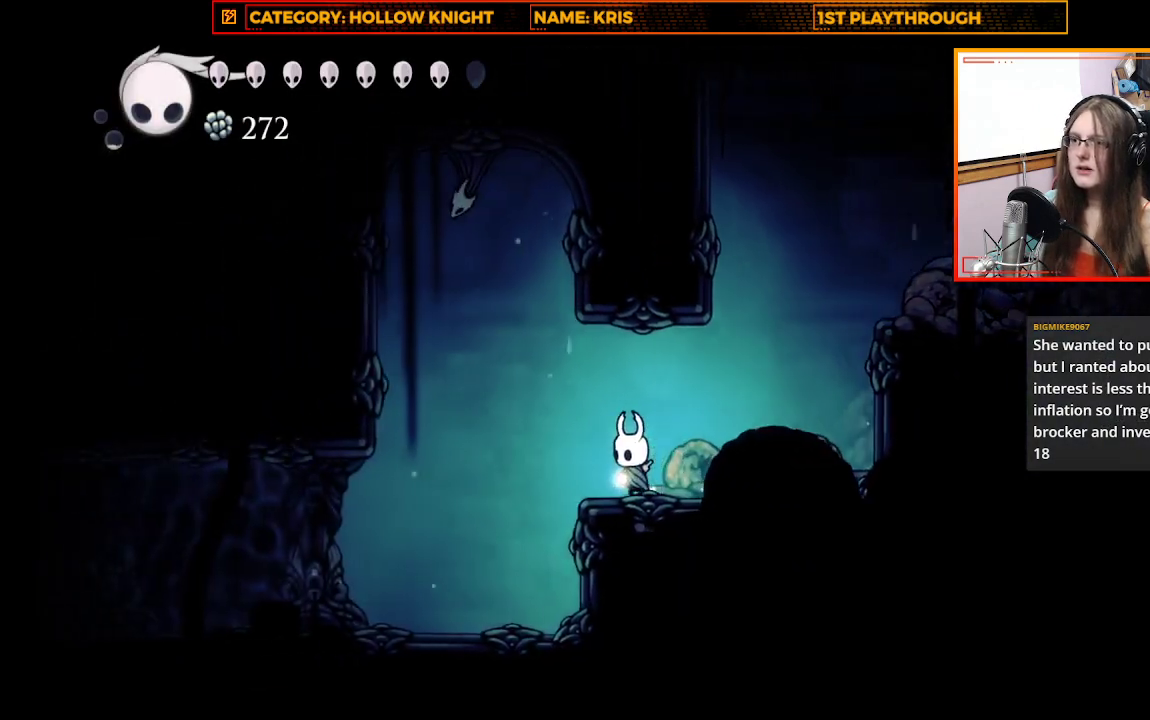
{"buttons": ["X"], "left_stick": "up", "right_stick": "center", "events": [[100, "A", "down"], [300, "A", "up"], [333, "A", "down"], [333, "X", "down"], [433, "left_stick", "up"], [500, "A", "up"]]}
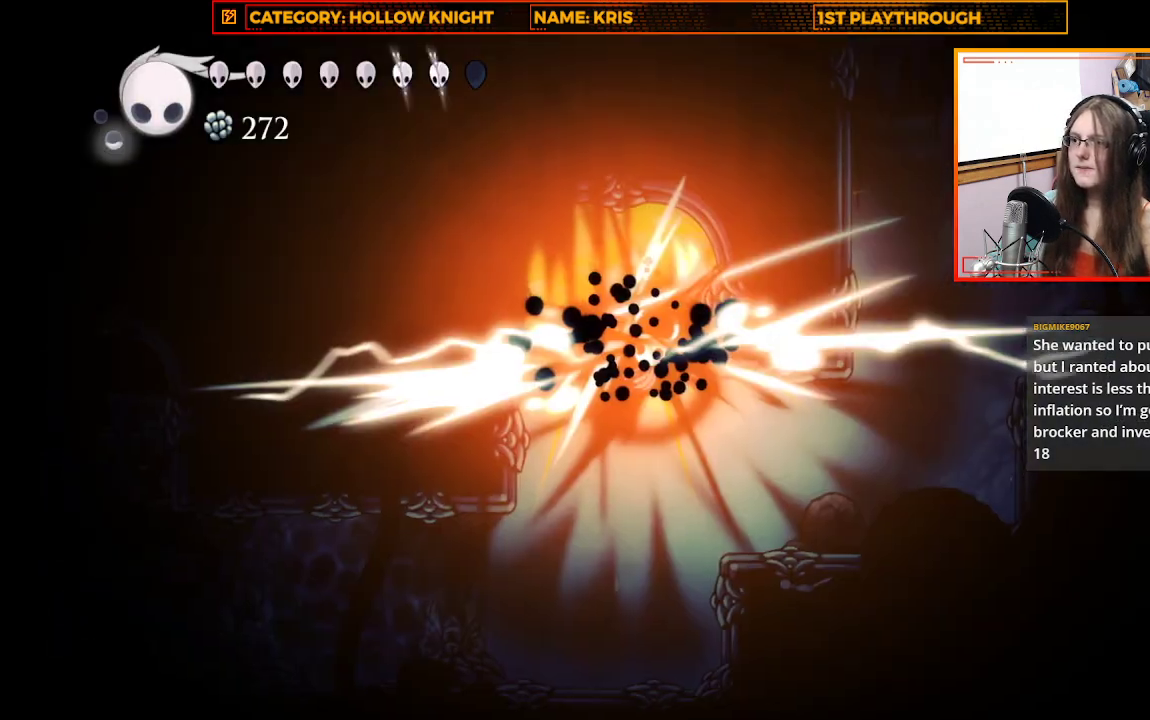
{"buttons": [], "left_stick": "up-left", "right_stick": "center", "events": [[67, "X", "up"], [100, "left_stick", "up-left"]]}
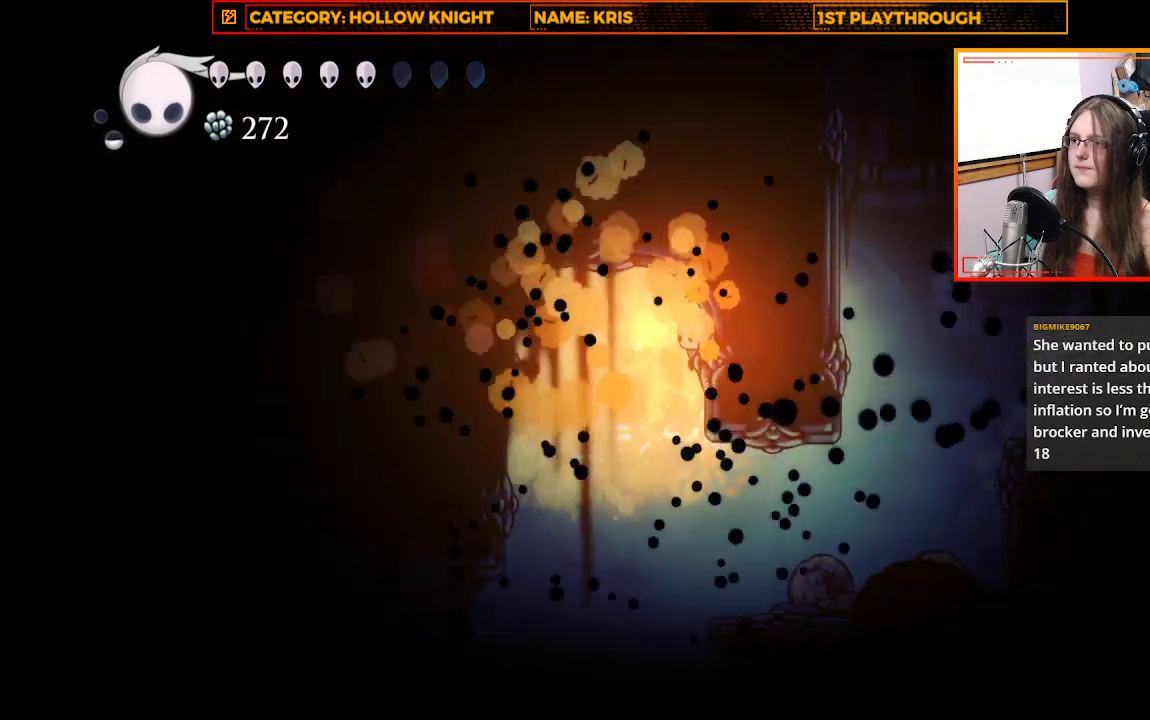
{"buttons": [], "left_stick": "up-left", "right_stick": "center", "events": [[33, "left_stick", "up"], [167, "left_stick", "up-left"], [267, "X", "down"], [467, "X", "up"]]}
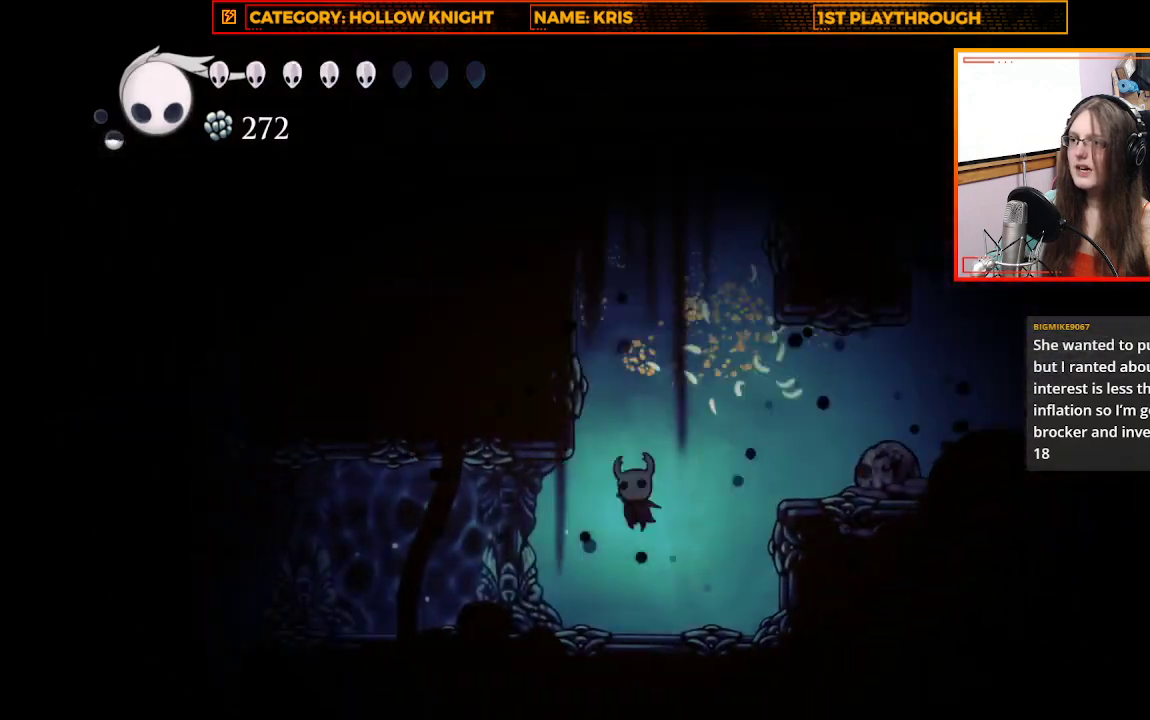
{"buttons": [], "left_stick": "up-left", "right_stick": "center", "events": []}
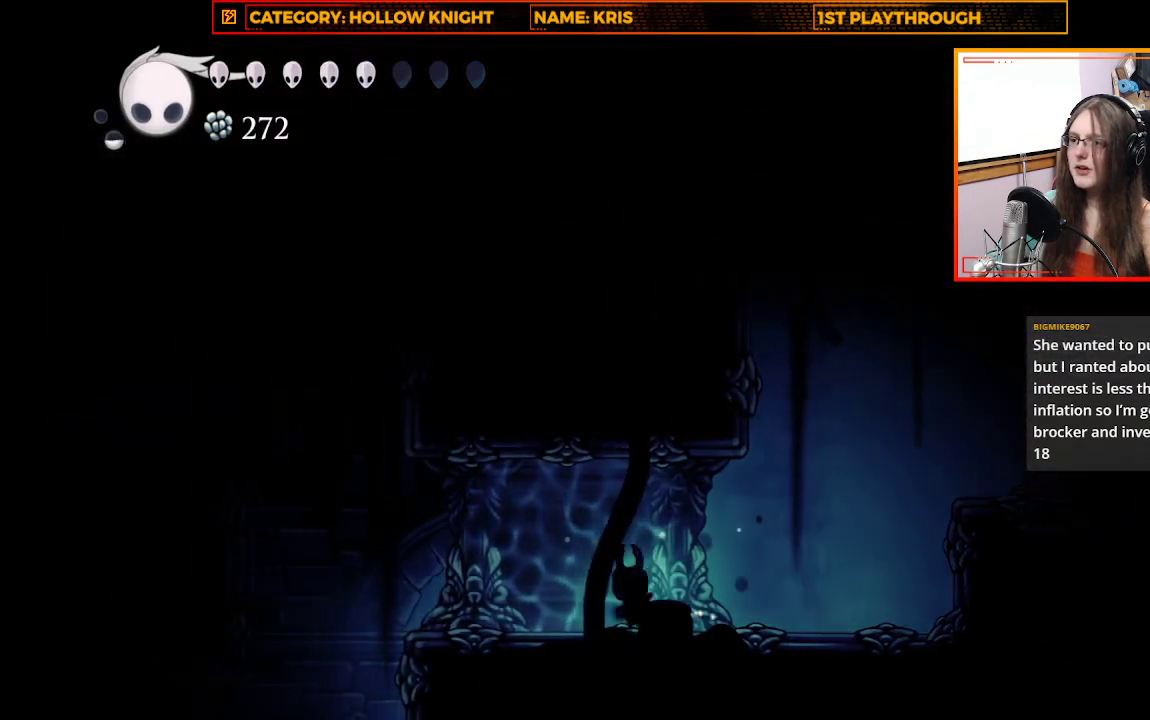
{"buttons": [], "left_stick": "center", "right_stick": "center", "events": [[267, "left_stick", "center"]]}
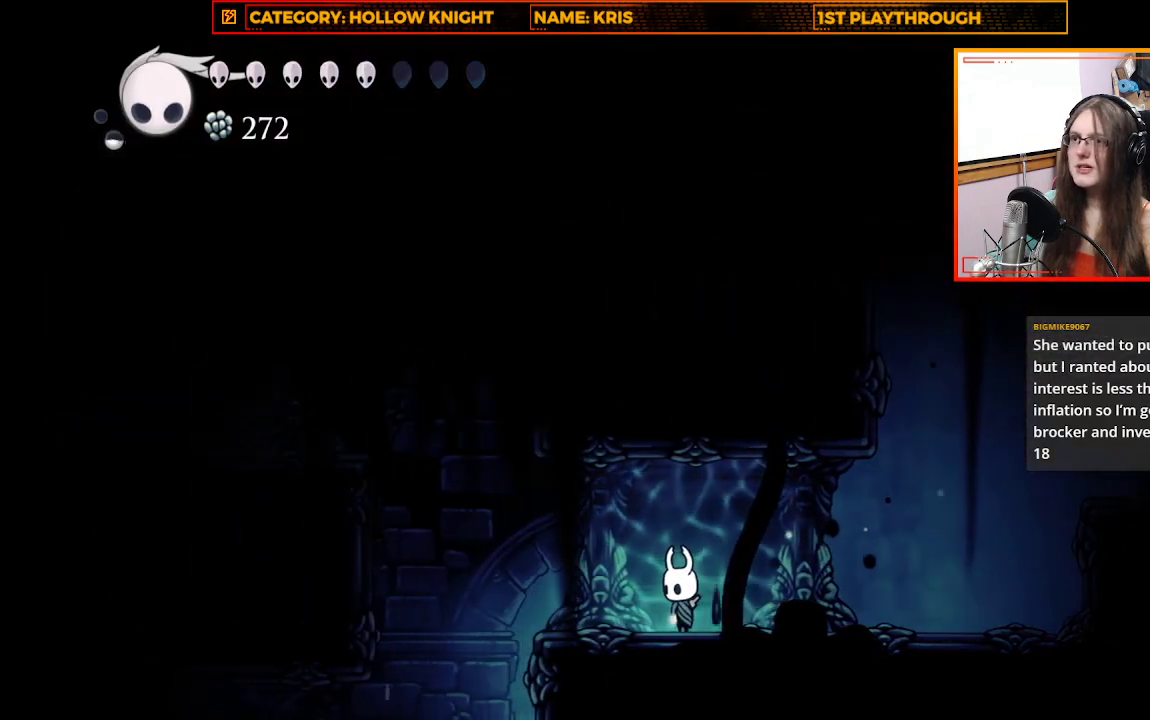
{"buttons": ["B"], "left_stick": "center", "right_stick": "center", "events": [[167, "left_stick", "up-left"], [267, "left_stick", "center"], [333, "B", "down"]]}
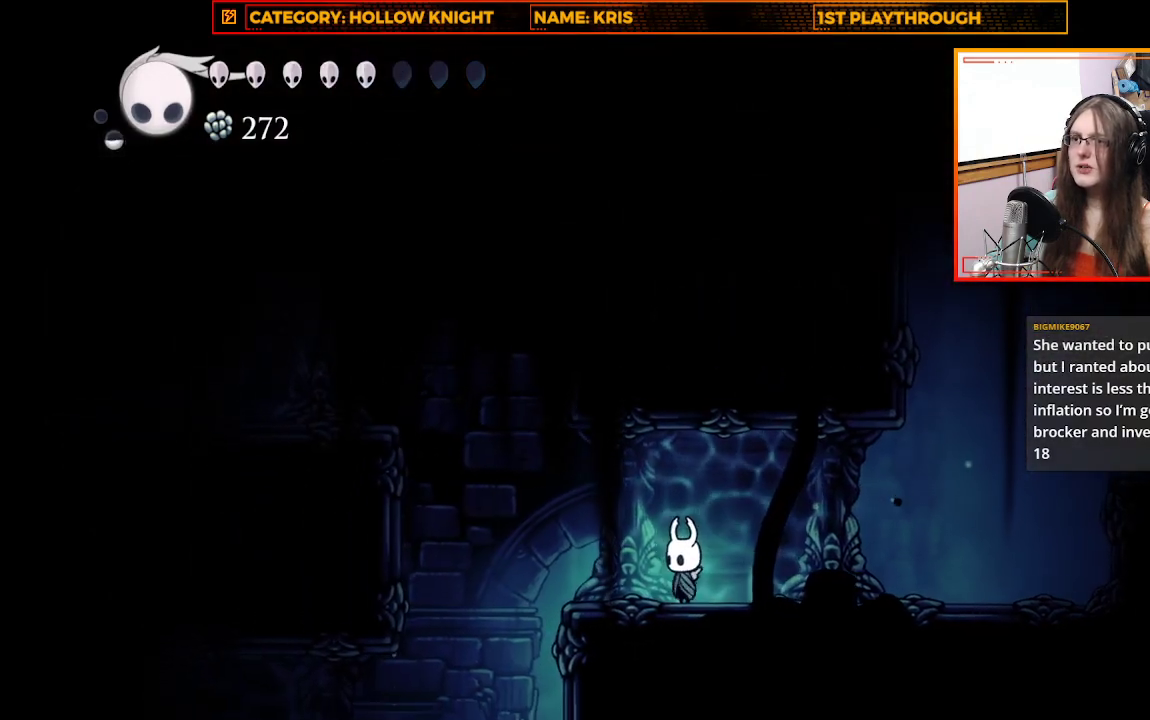
{"buttons": ["B"], "left_stick": "center", "right_stick": "center", "events": []}
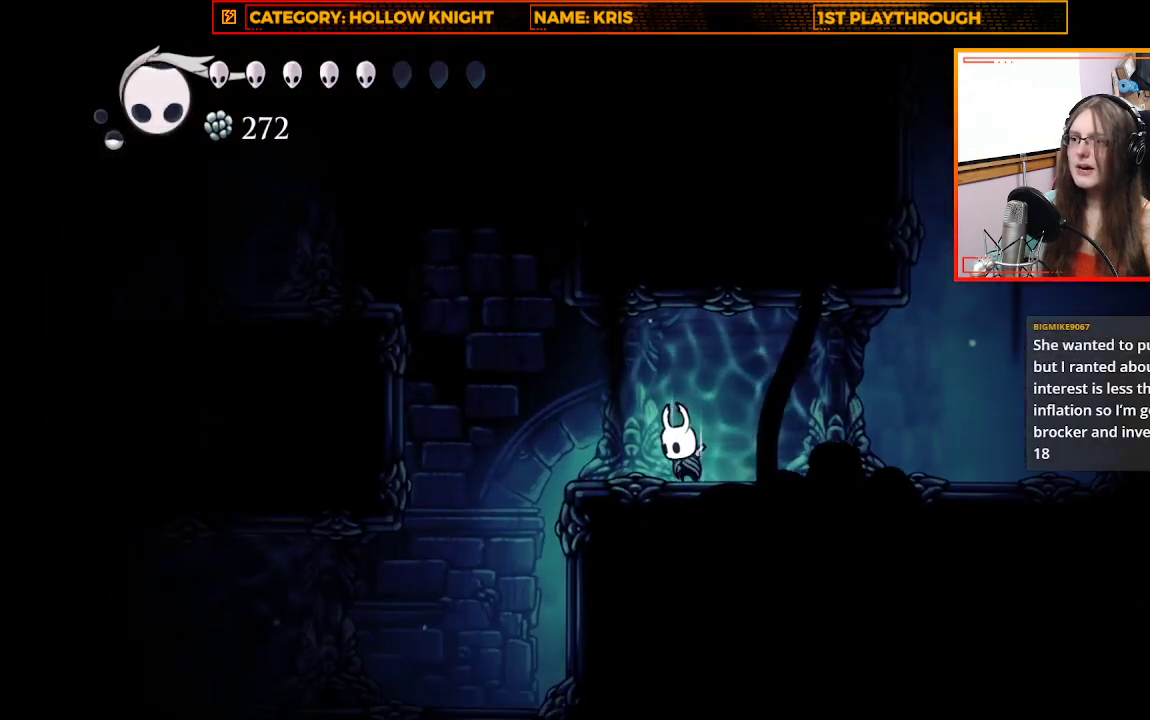
{"buttons": ["B"], "left_stick": "center", "right_stick": "center", "events": []}
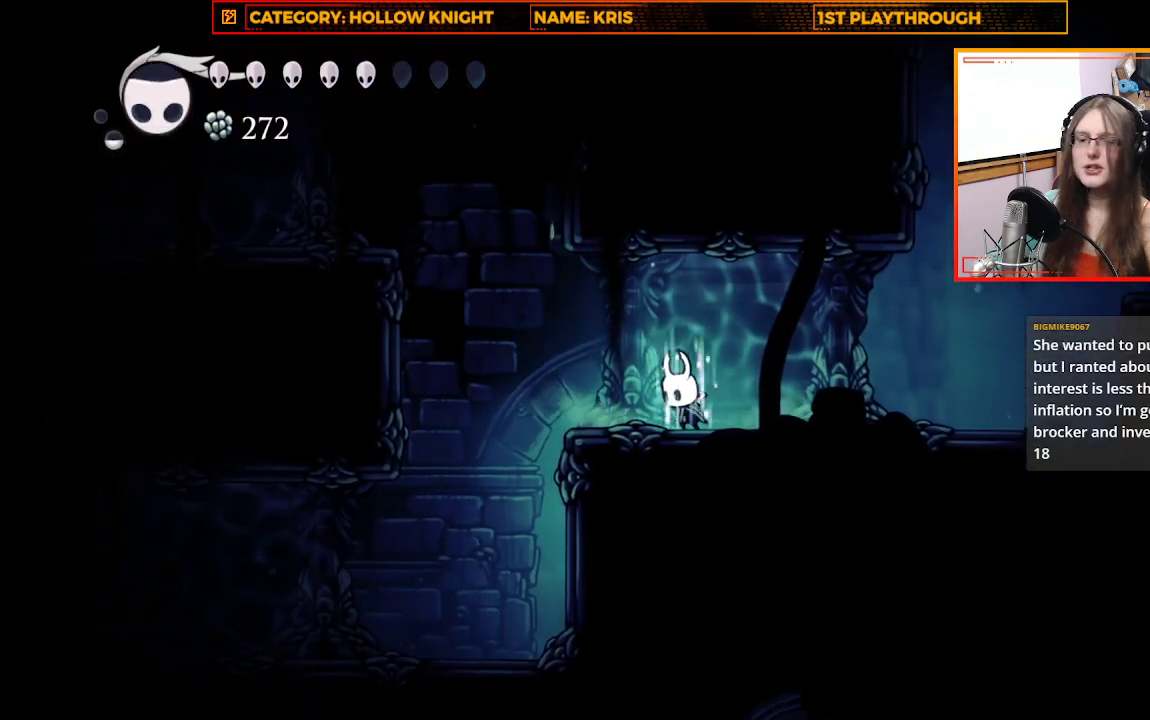
{"buttons": ["B"], "left_stick": "center", "right_stick": "center", "events": []}
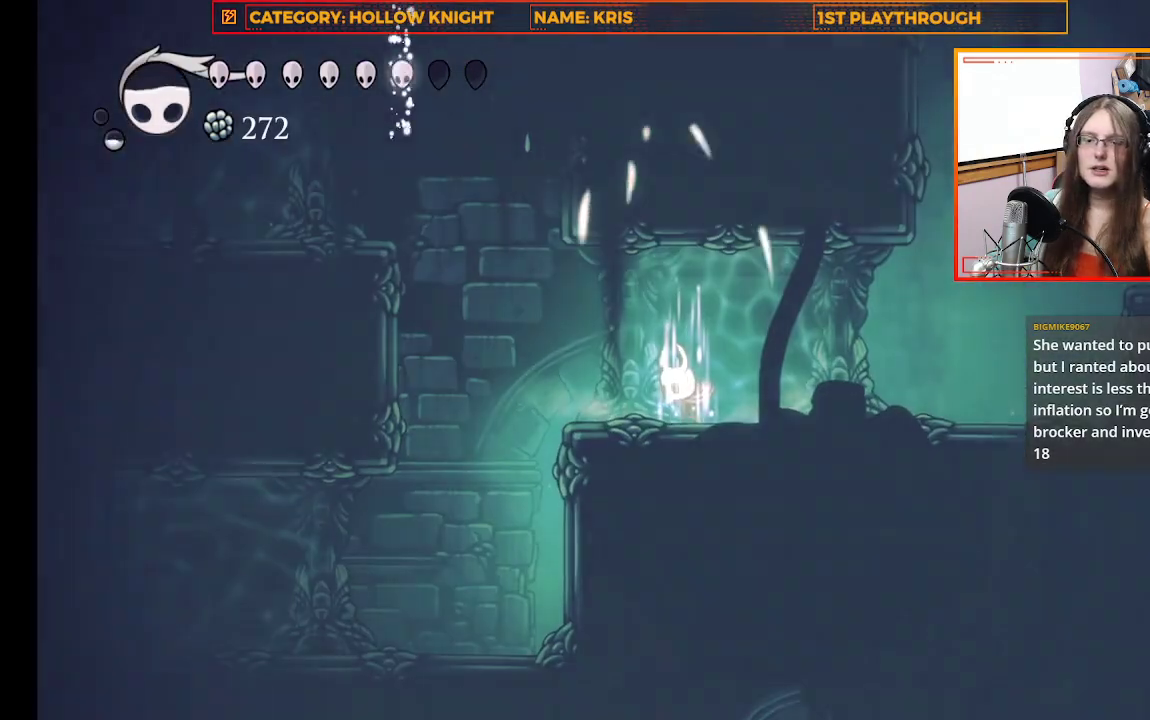
{"buttons": ["B"], "left_stick": "center", "right_stick": "center", "events": []}
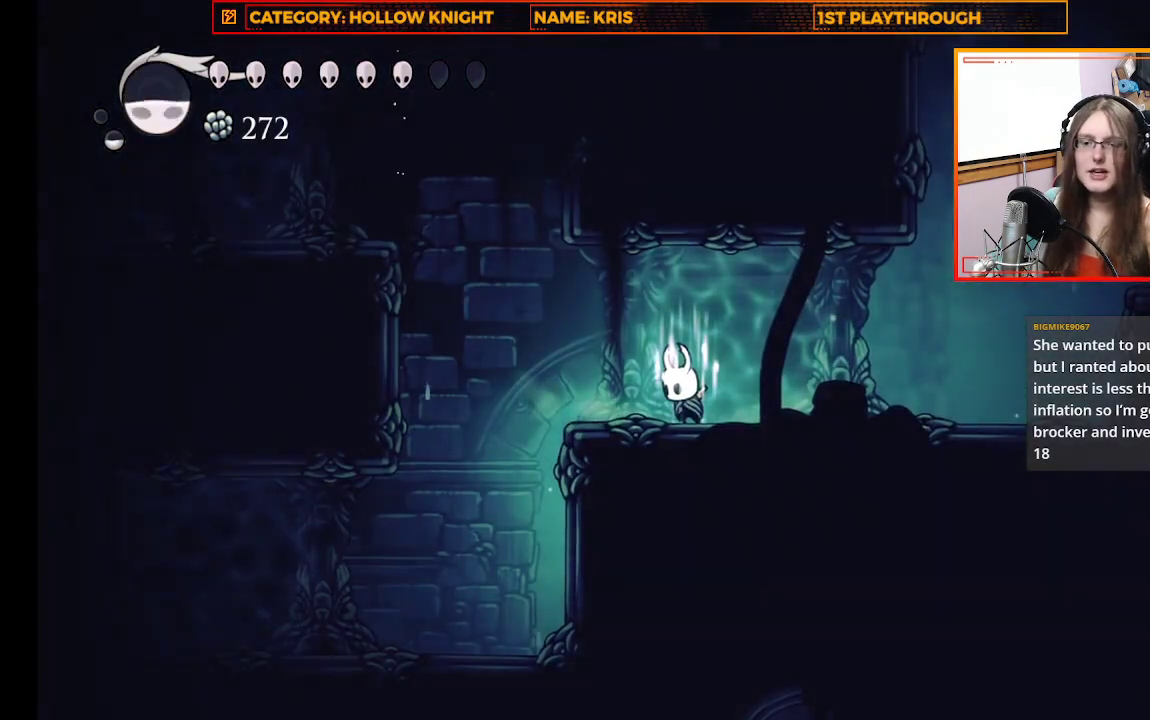
{"buttons": ["B"], "left_stick": "center", "right_stick": "center", "events": []}
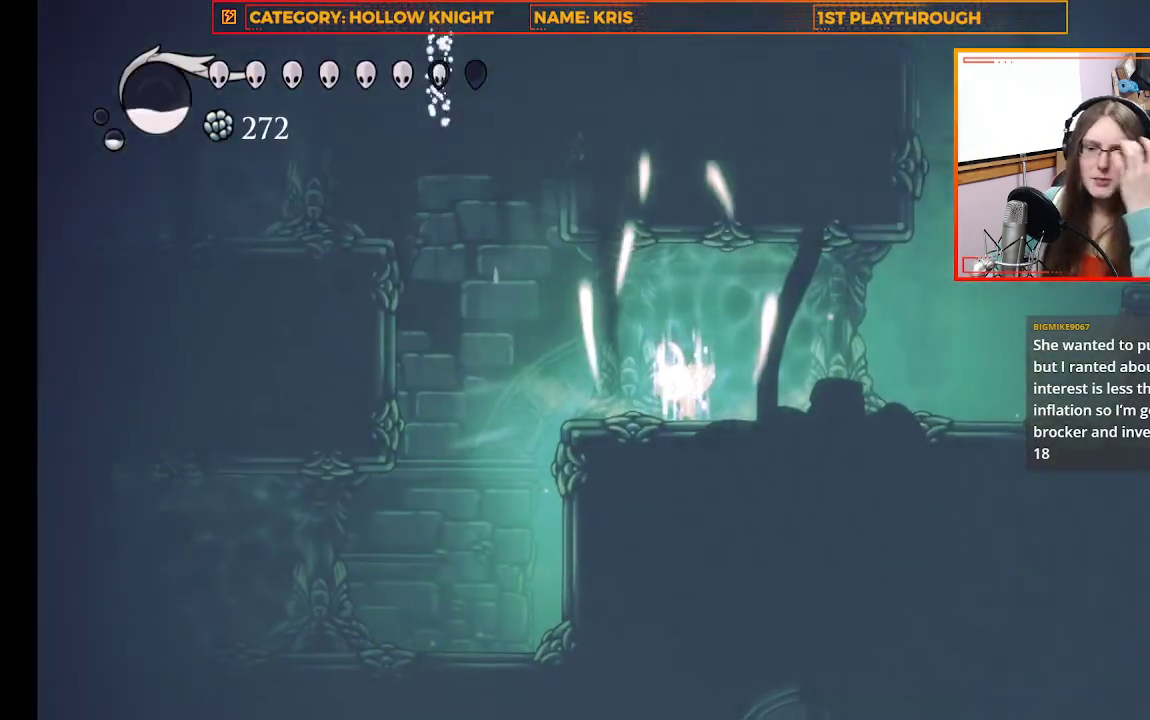
{"buttons": [], "left_stick": "center", "right_stick": "center", "events": [[433, "B", "up"]]}